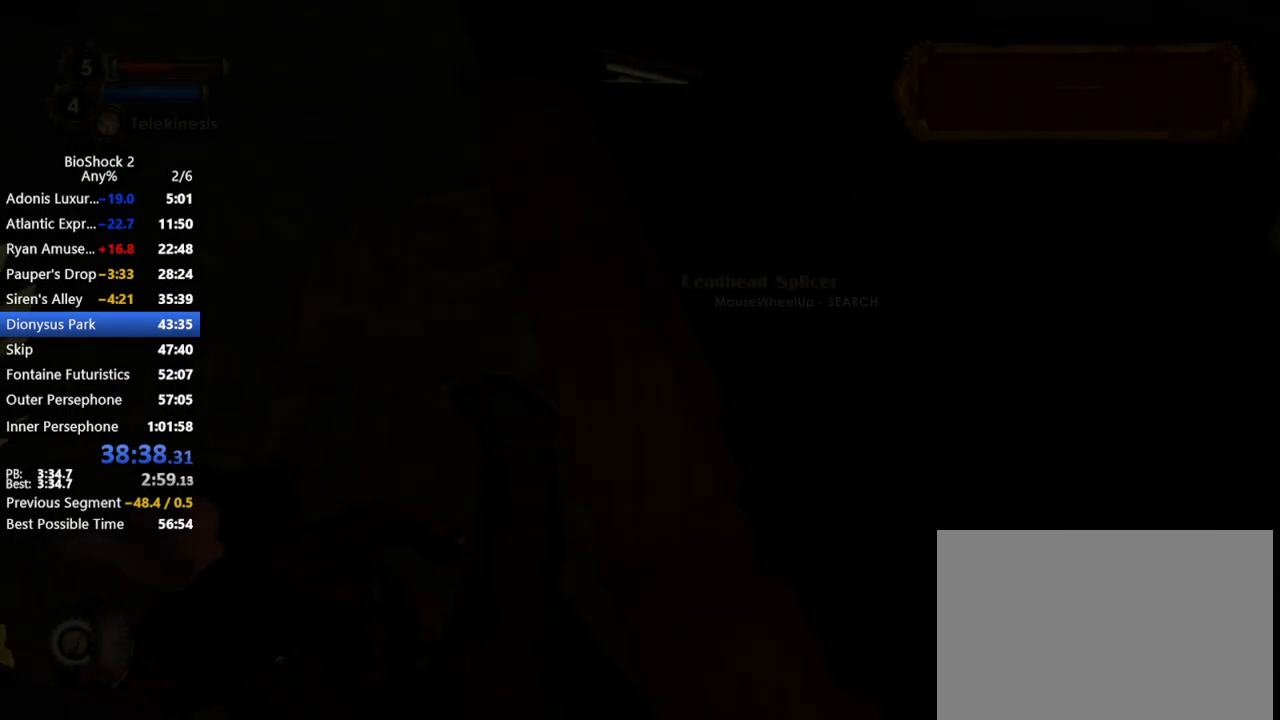
Gameplay with keyboard and mouse; each line is a JSON object with the keys and mouse buttons held at the frame after it. "events" lists presses ("down") and releases ("up") of "1", "2", "3", "4", "5", "a", "c", "caps_lock", "ctrl", "d", "e", "f", "f1", "f2", "f3", "f4", "q", "r", "s", "shift", "space", "t", "tab", "v", "w", "x", "z", "mouse_left", "mouse_middle", "mouse_right", "mouse_mb4", "mouse_wheel_up" and "mouse_wheel_down" between this image and that frame as [ms after this image, input, new state], when the widget could be followed in between. "mouse_left", "mouse_middle", "mouse_right", "mouse_mb4", "mouse_wheel_up", "mouse_wheel_down" = the "left", "middle", "right", "mb4", "wheel_up", "wheel_down" buttons of the "mouse" list. No other keys are recorded. Not read: mouse_move other_keys.
{"keys": [], "mouse": [], "events": []}
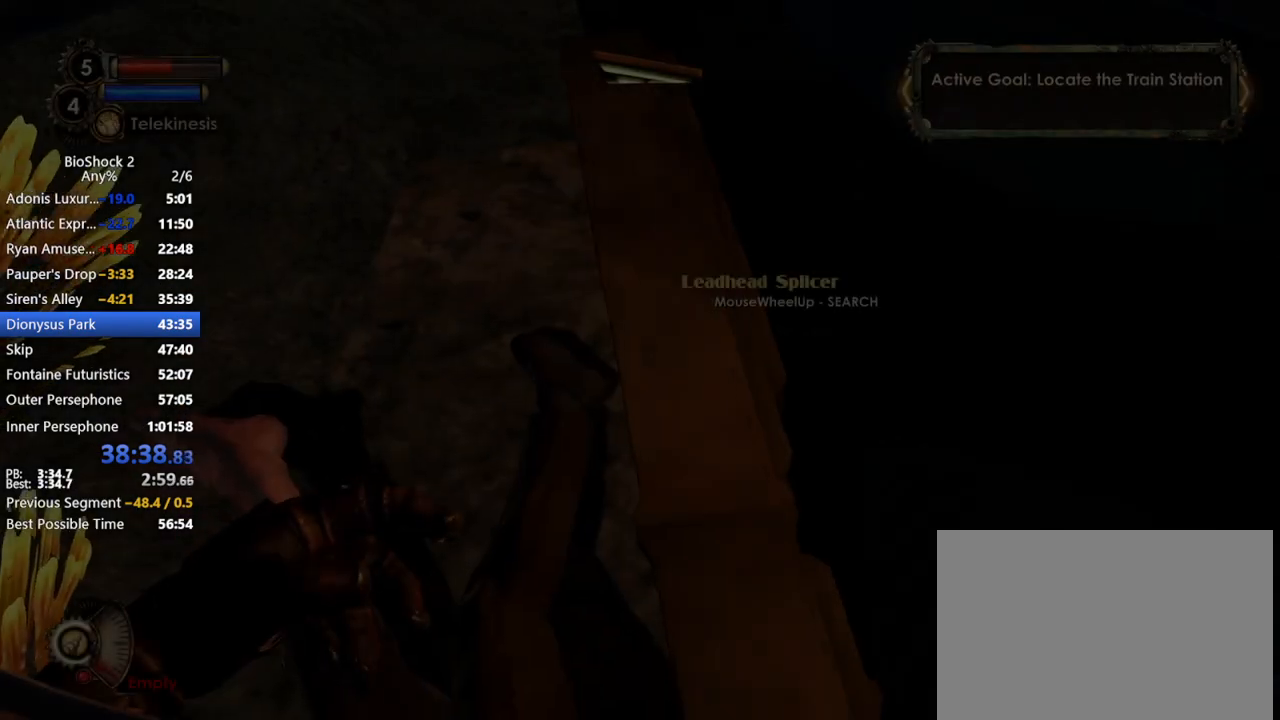
{"keys": [], "mouse": [], "events": []}
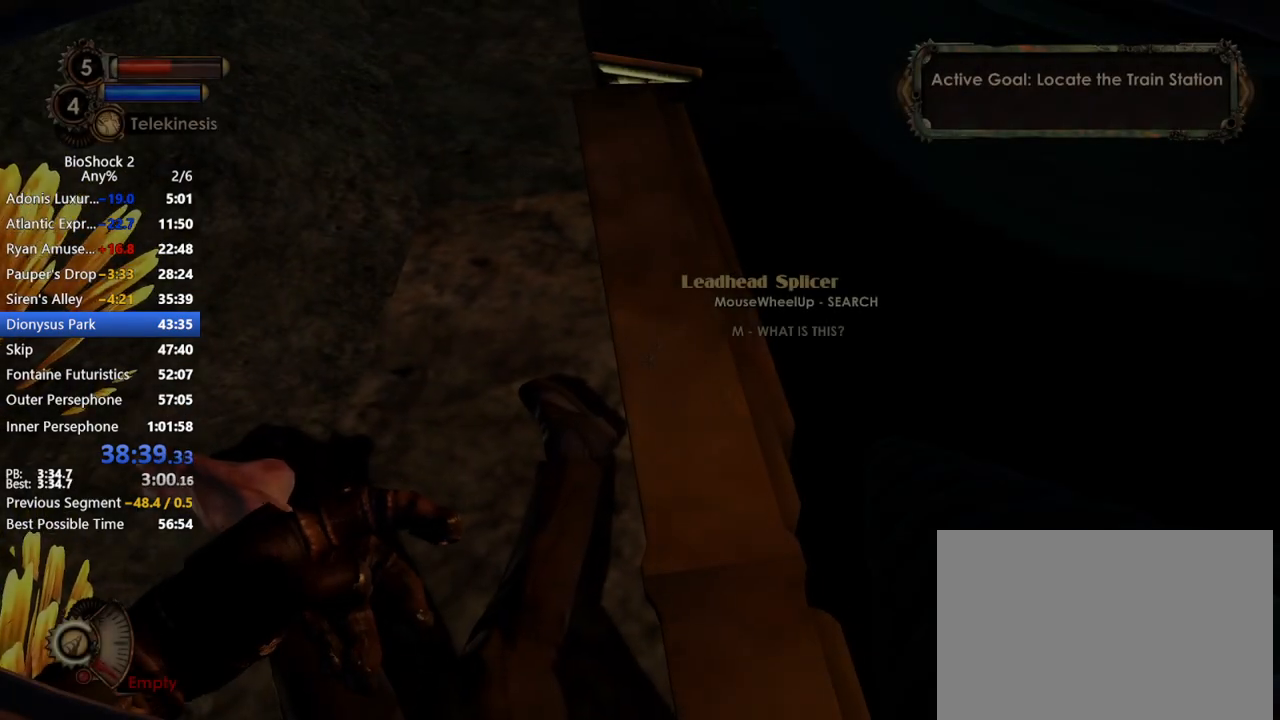
{"keys": [], "mouse": ["right"], "events": [[367, "mouse_right", "down"]]}
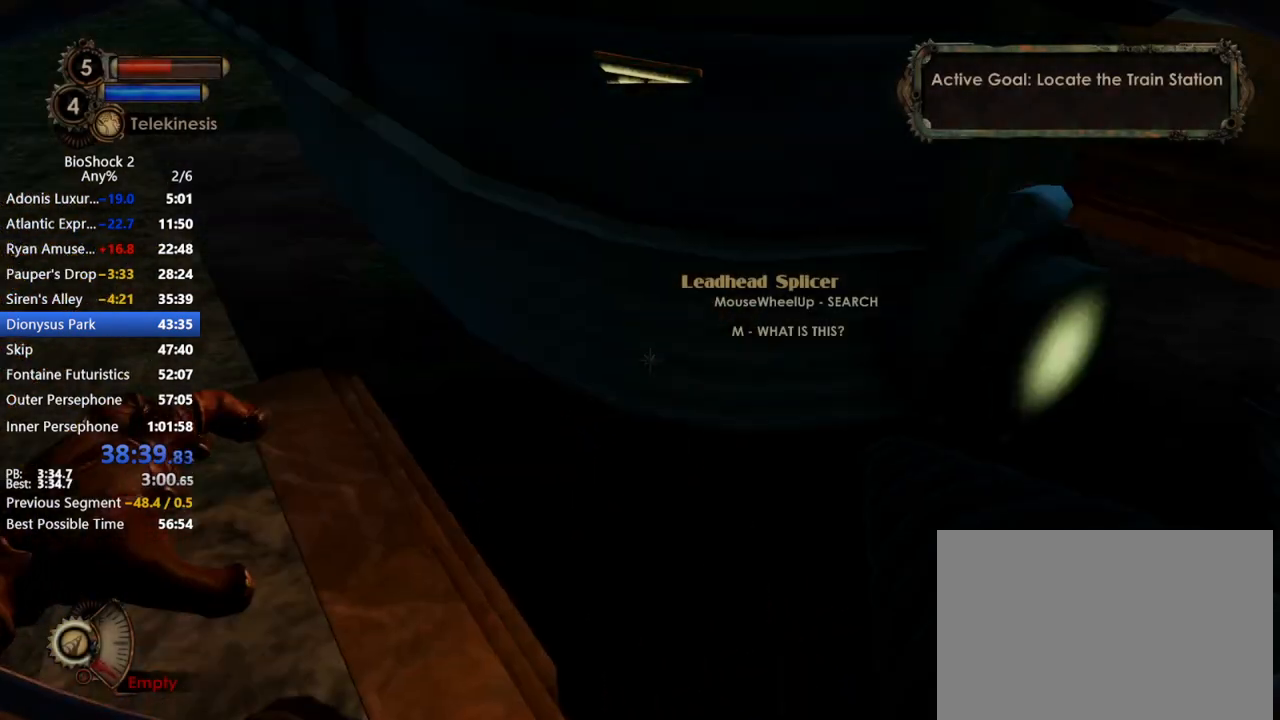
{"keys": [], "mouse": [], "events": [[233, "mouse_right", "up"]]}
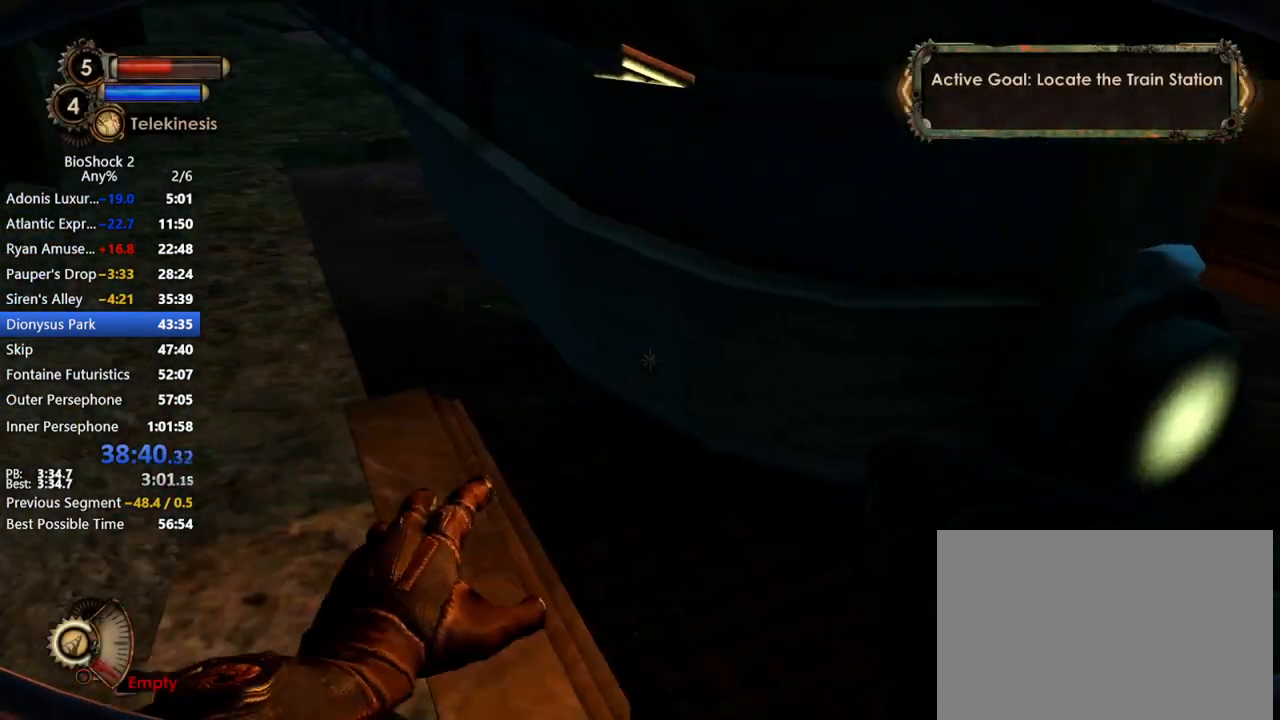
{"keys": [], "mouse": [], "events": []}
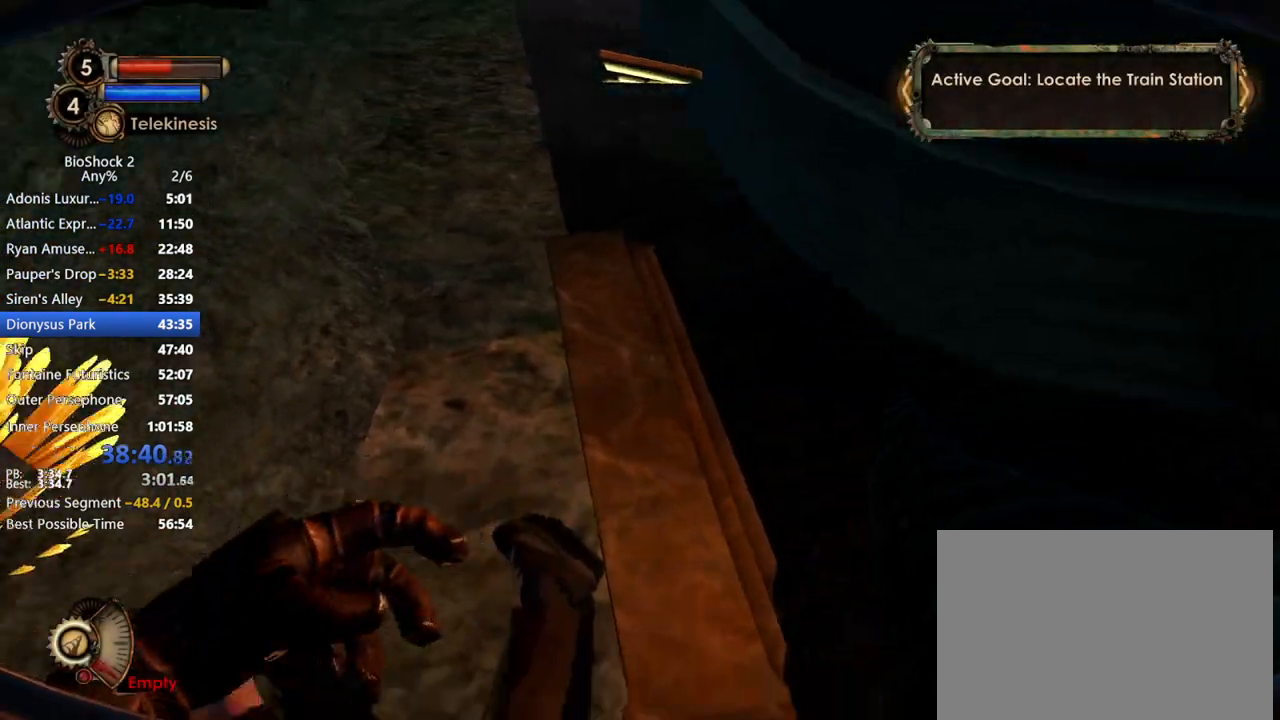
{"keys": [], "mouse": ["right"], "events": [[133, "mouse_right", "down"]]}
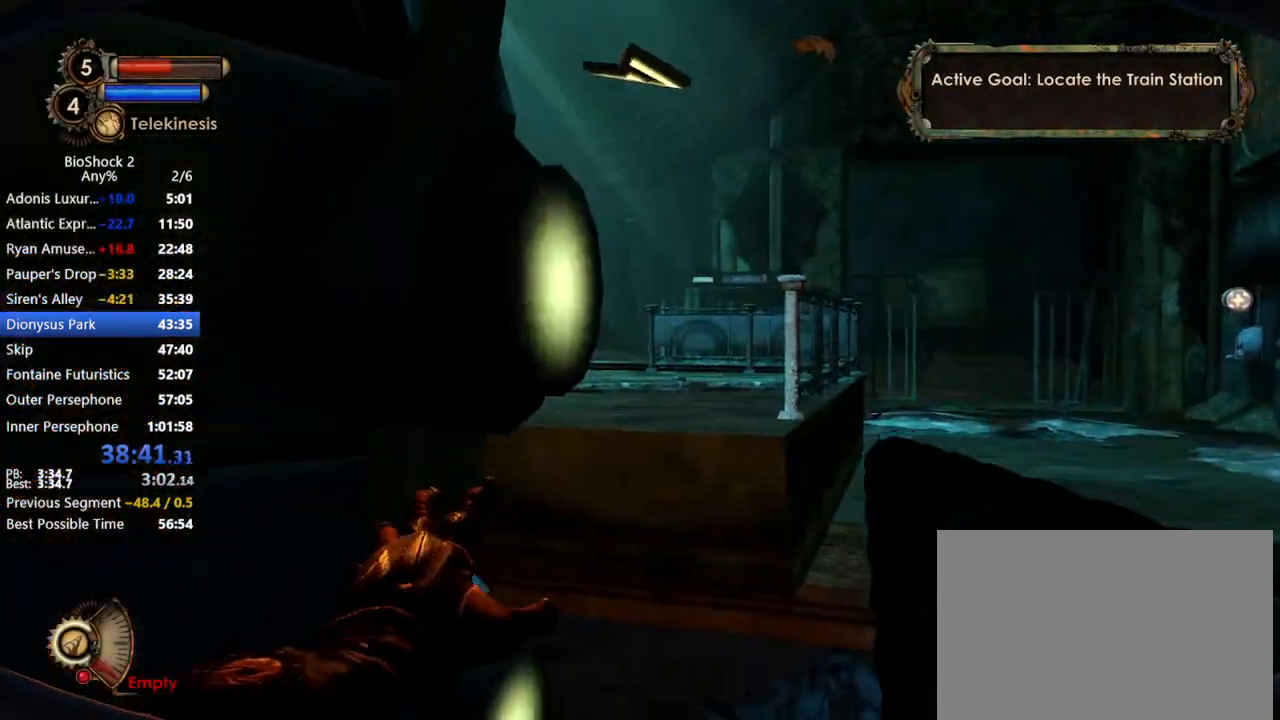
{"keys": [], "mouse": [], "events": [[17, "mouse_right", "up"]]}
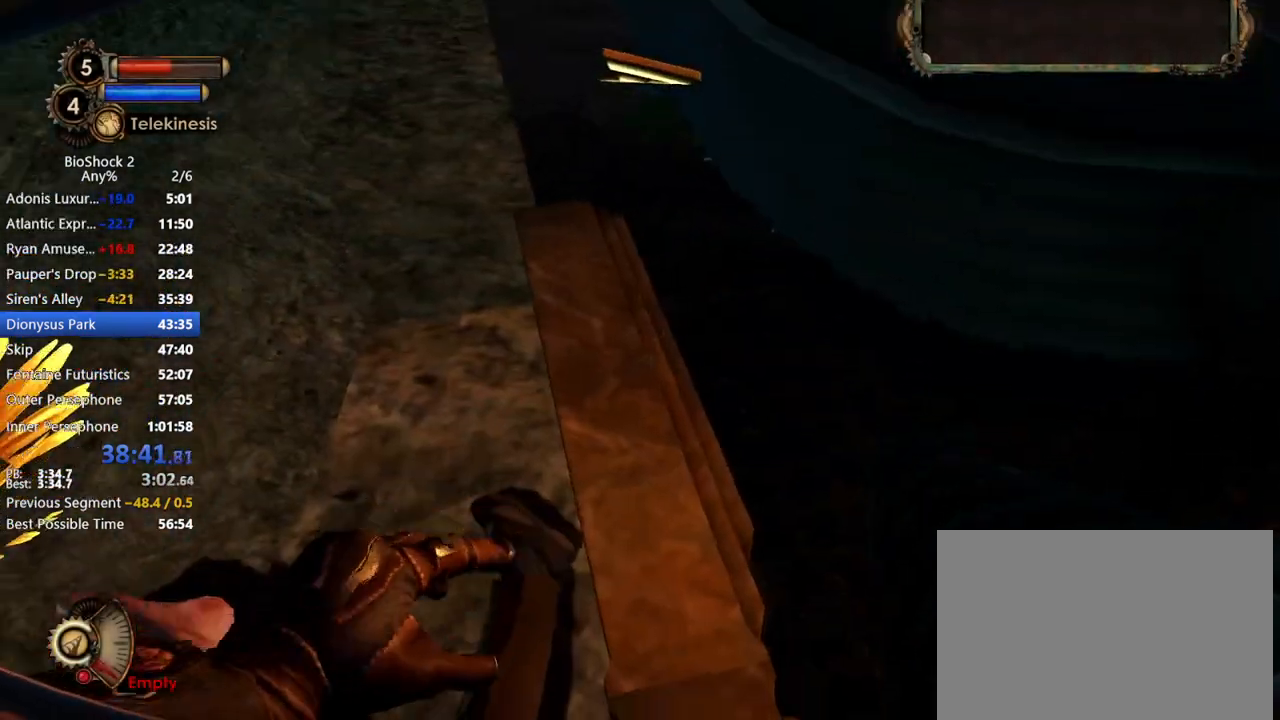
{"keys": [], "mouse": ["right"], "events": [[400, "mouse_right", "down"]]}
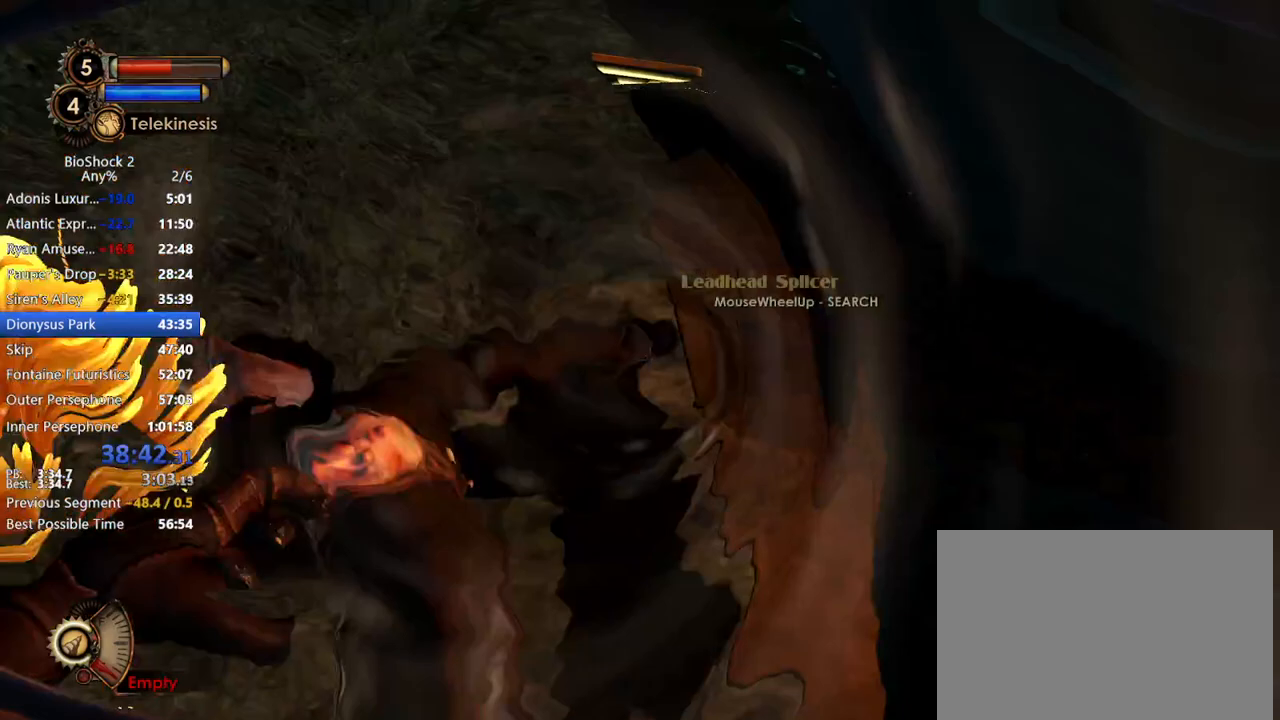
{"keys": ["w"], "mouse": ["right"], "events": [[383, "w", "down"]]}
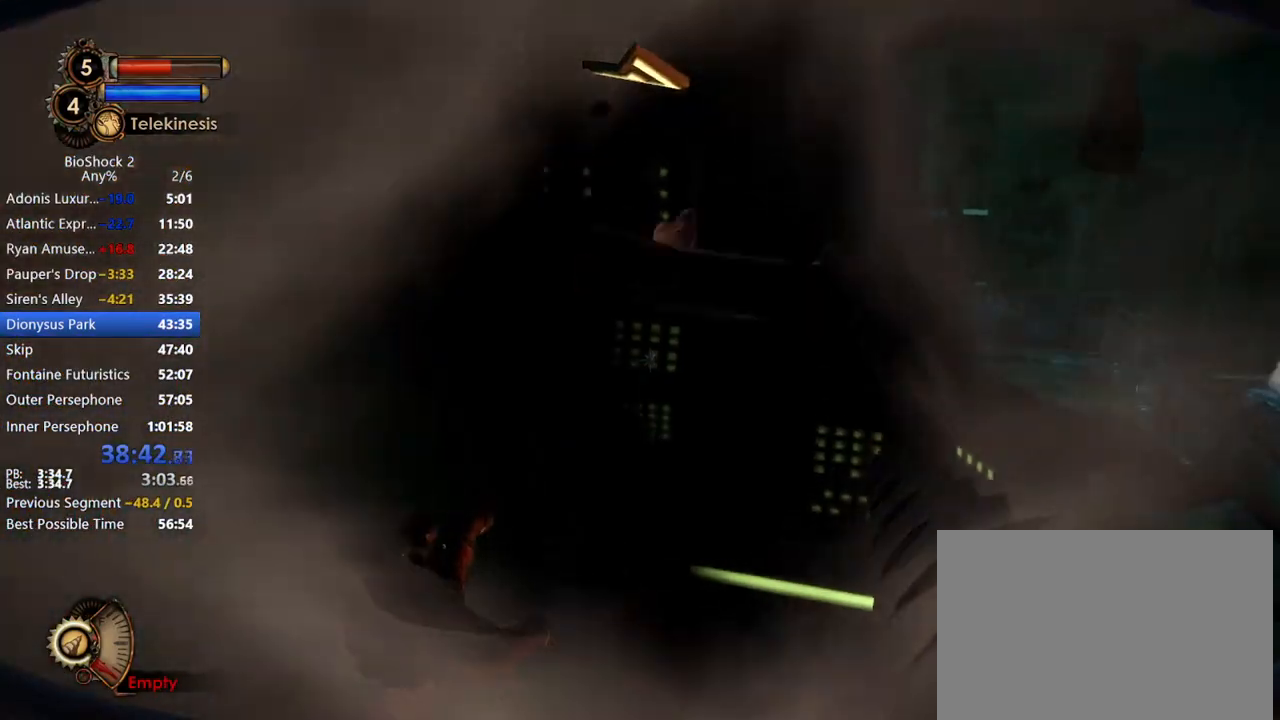
{"keys": ["w"], "mouse": [], "events": [[50, "mouse_right", "up"]]}
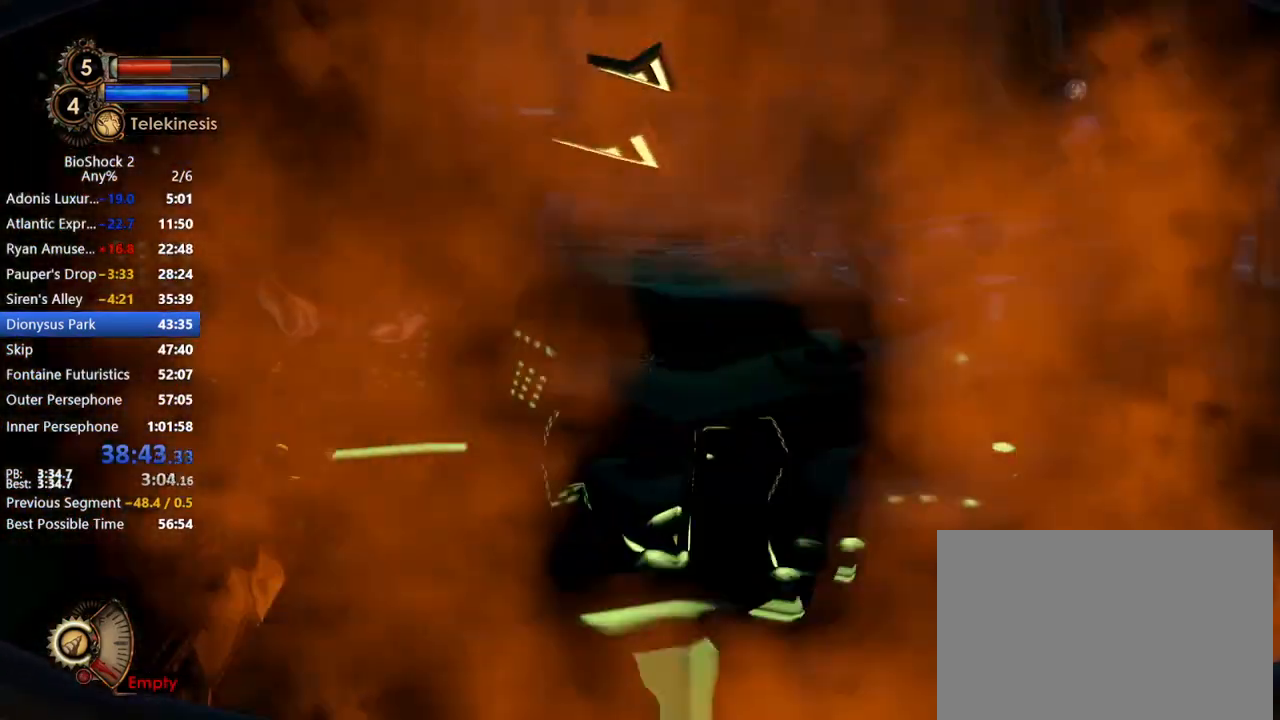
{"keys": ["w"], "mouse": [], "events": [[67, "mouse_left", "down"], [67, "mouse_wheel_up", "down"], [167, "shift", "down"], [217, "mouse_wheel_up", "up"], [250, "mouse_left", "up"], [250, "shift", "up"], [300, "mouse_left", "down"], [350, "mouse_wheel_up", "down"], [350, "shift", "down"], [400, "mouse_wheel_up", "up"], [450, "mouse_left", "up"], [450, "mouse_wheel_up", "down"], [450, "shift", "up"], [500, "mouse_wheel_up", "up"]]}
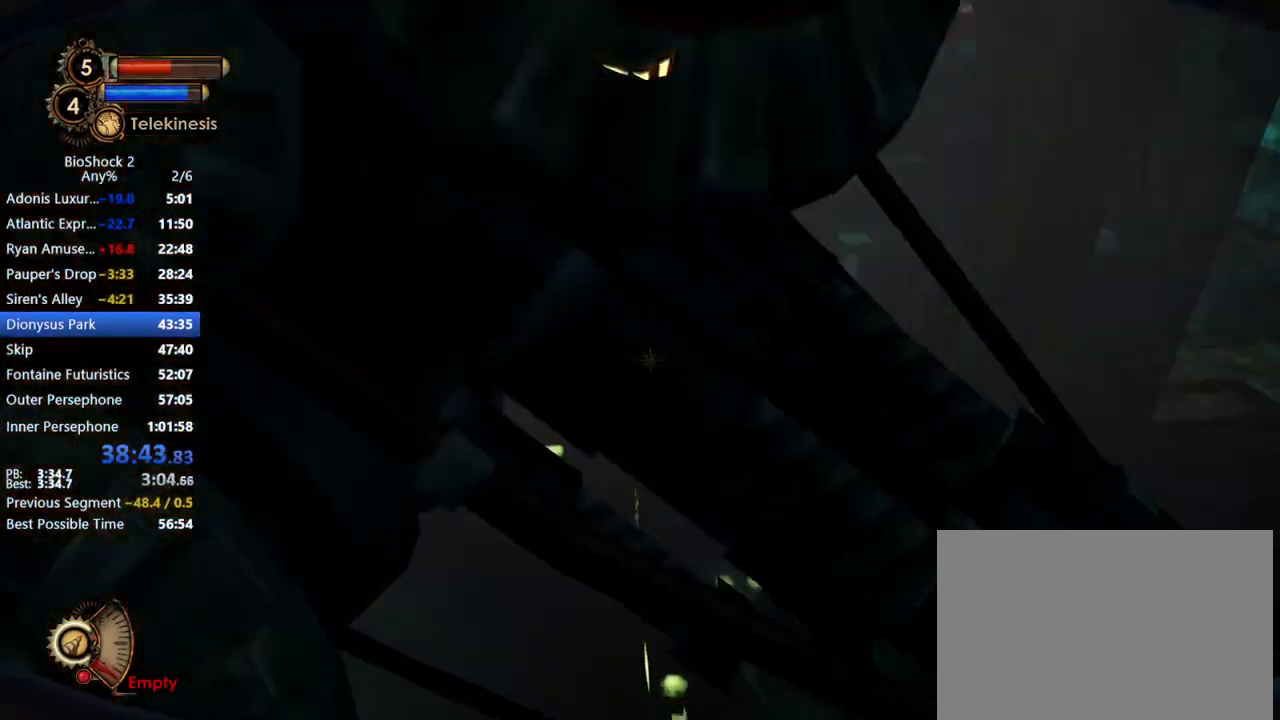
{"keys": ["w"], "mouse": ["wheel_up"], "events": [[233, "mouse_wheel_up", "down"], [267, "mouse_left", "down"], [417, "mouse_wheel_up", "up"], [467, "mouse_left", "up"], [500, "mouse_wheel_up", "down"]]}
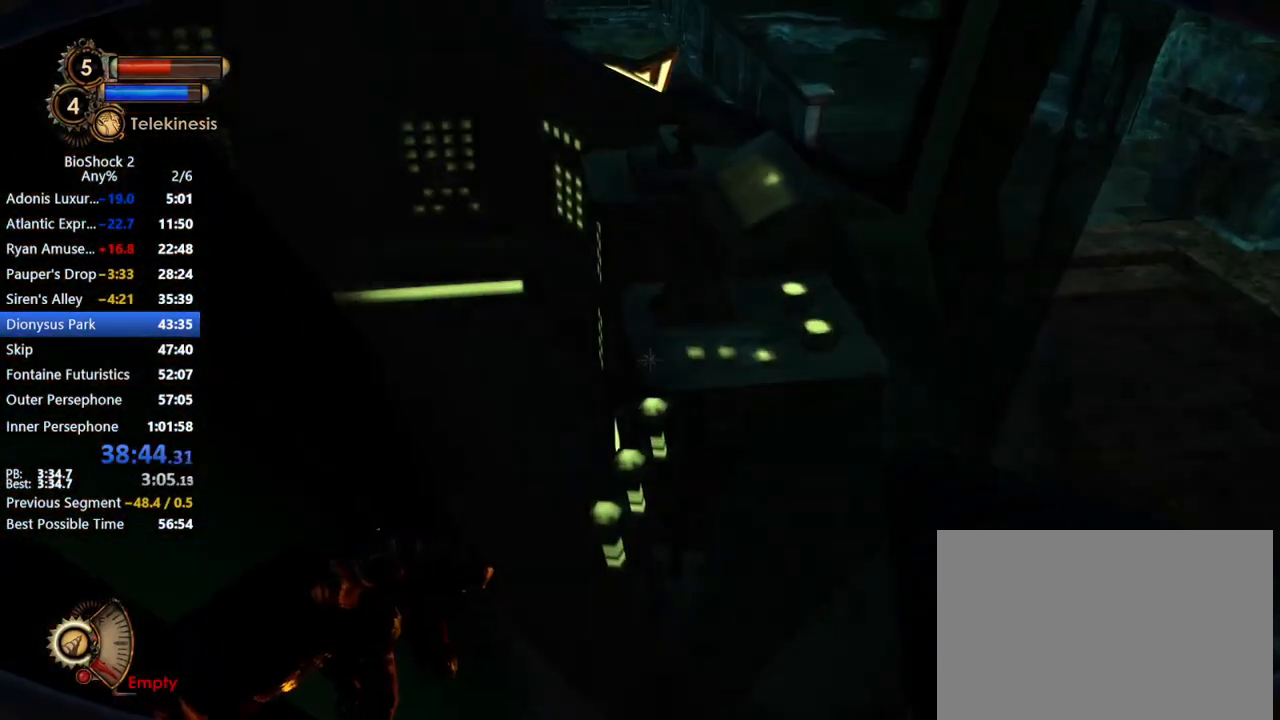
{"keys": ["w"], "mouse": [], "events": [[50, "mouse_left", "down"], [100, "mouse_wheel_up", "up"], [150, "mouse_left", "up"], [233, "mouse_left", "down"], [233, "mouse_wheel_up", "down"], [350, "mouse_wheel_up", "up"], [383, "mouse_left", "up"]]}
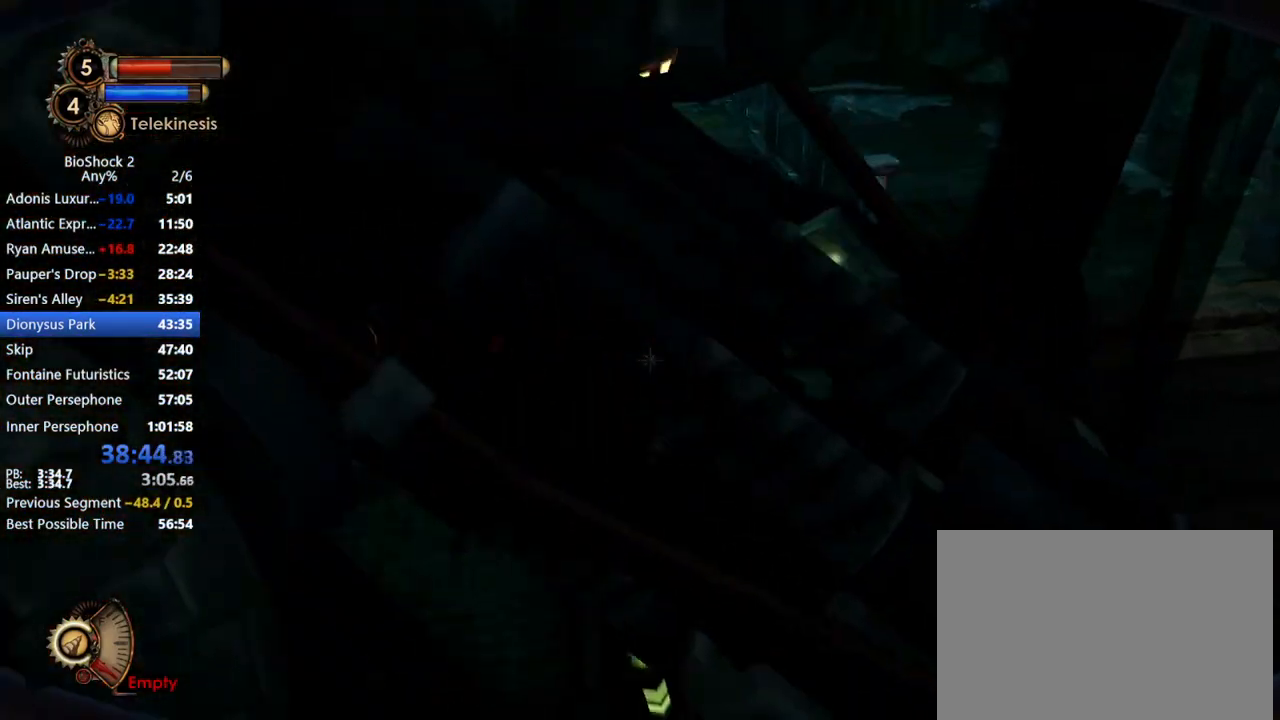
{"keys": [], "mouse": [], "events": [[117, "f3", "down"], [117, "w", "up"], [167, "f3", "up"]]}
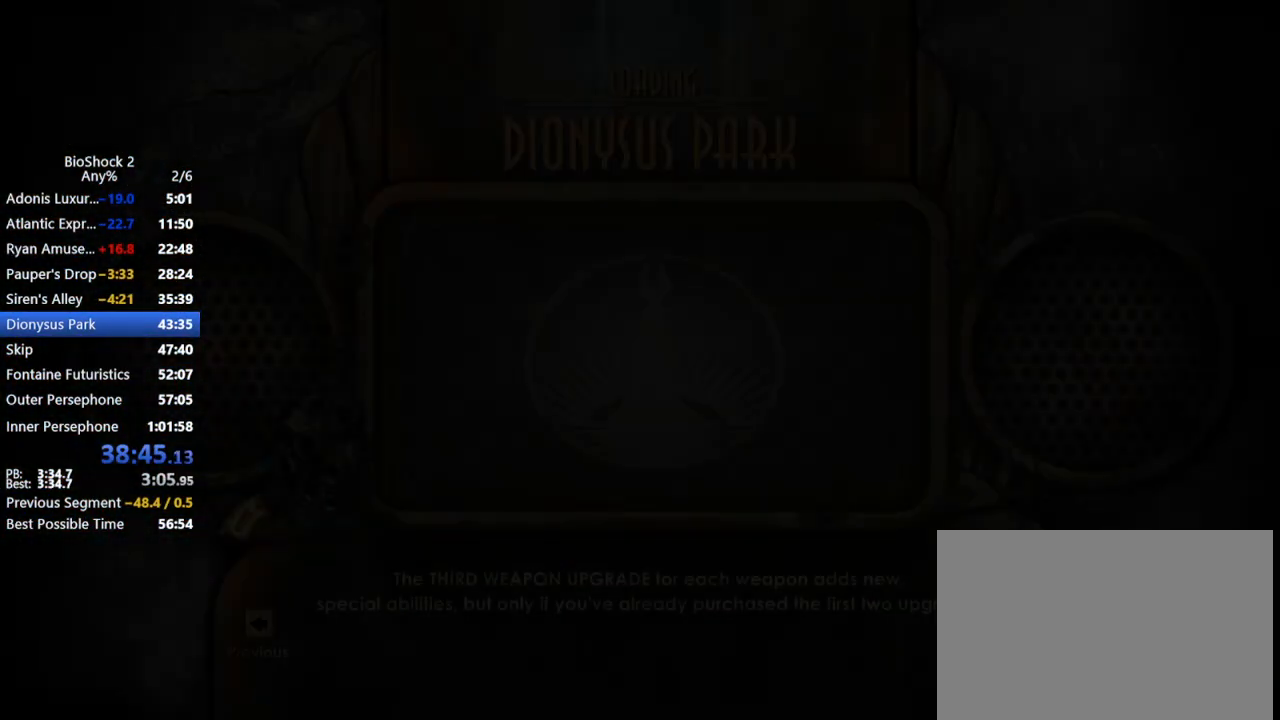
{"keys": [], "mouse": [], "events": []}
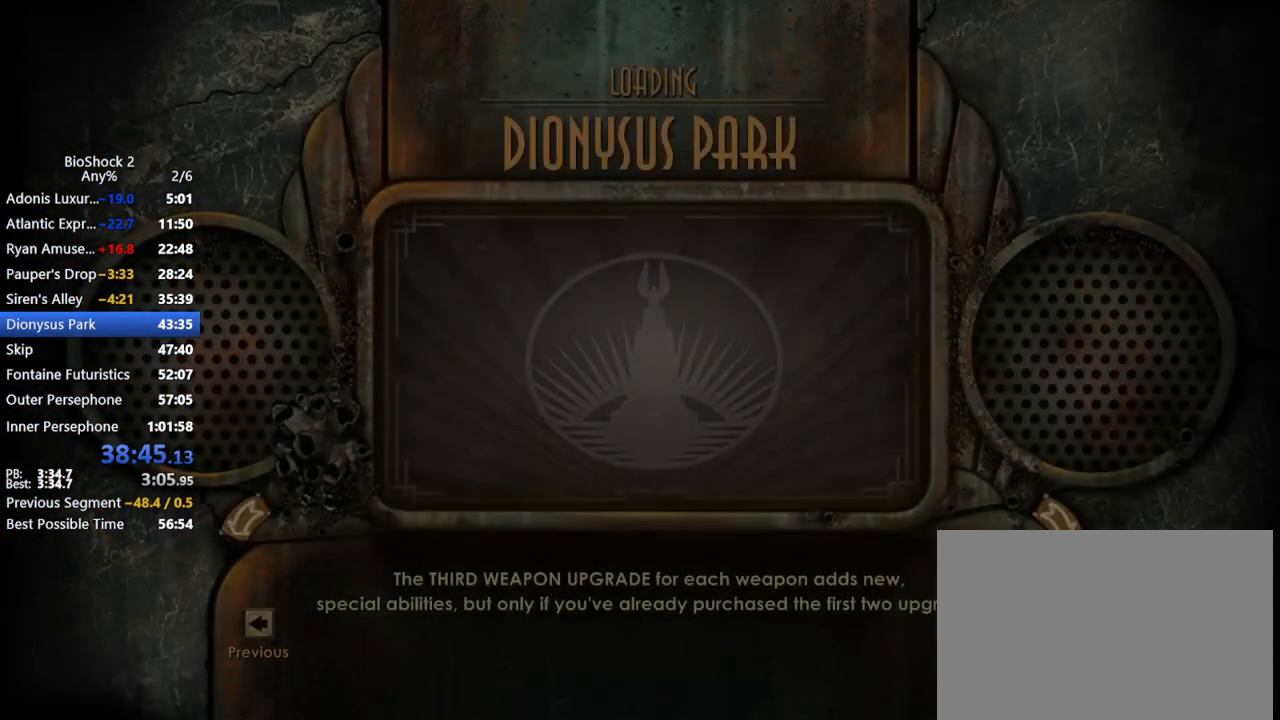
{"keys": [], "mouse": [], "events": []}
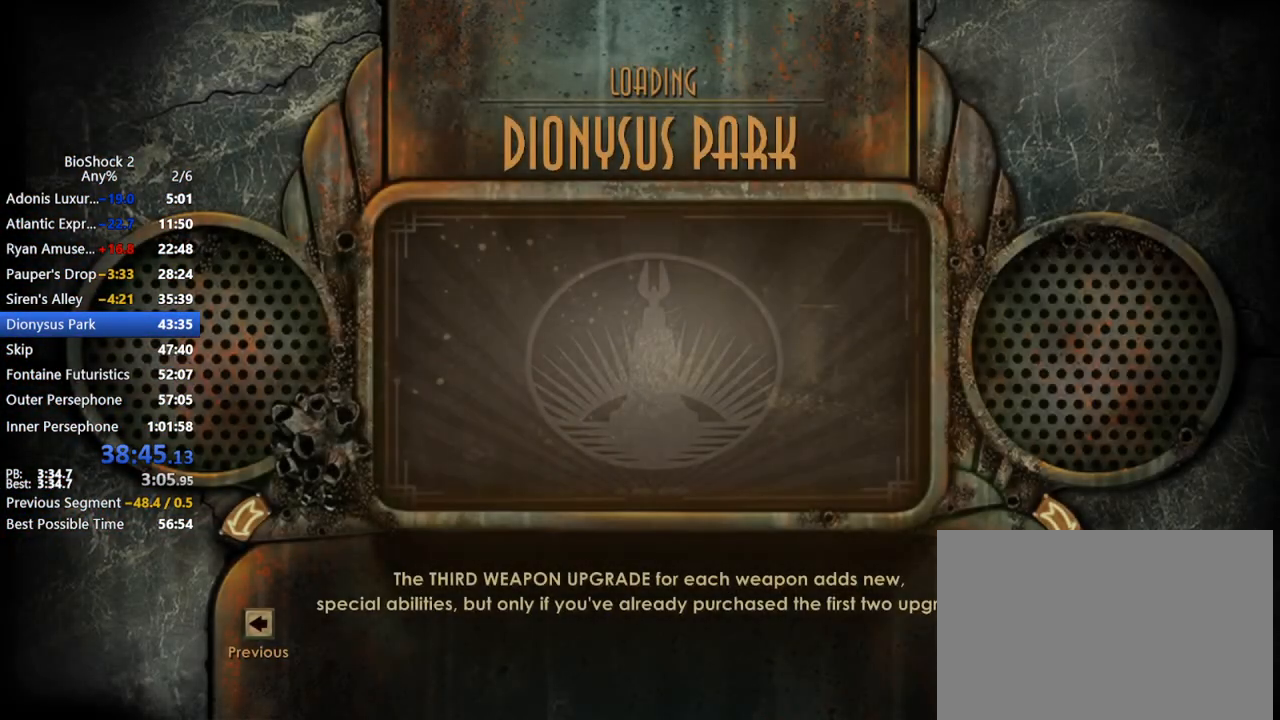
{"keys": [], "mouse": [], "events": []}
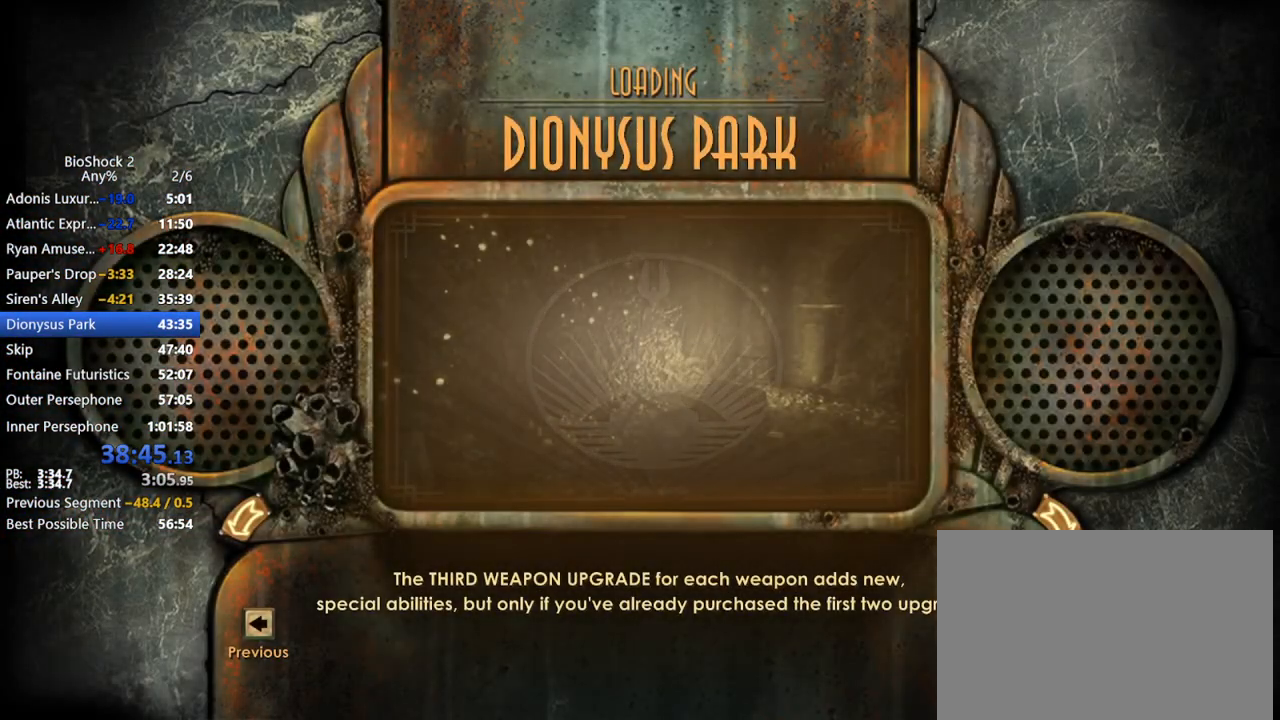
{"keys": [], "mouse": [], "events": []}
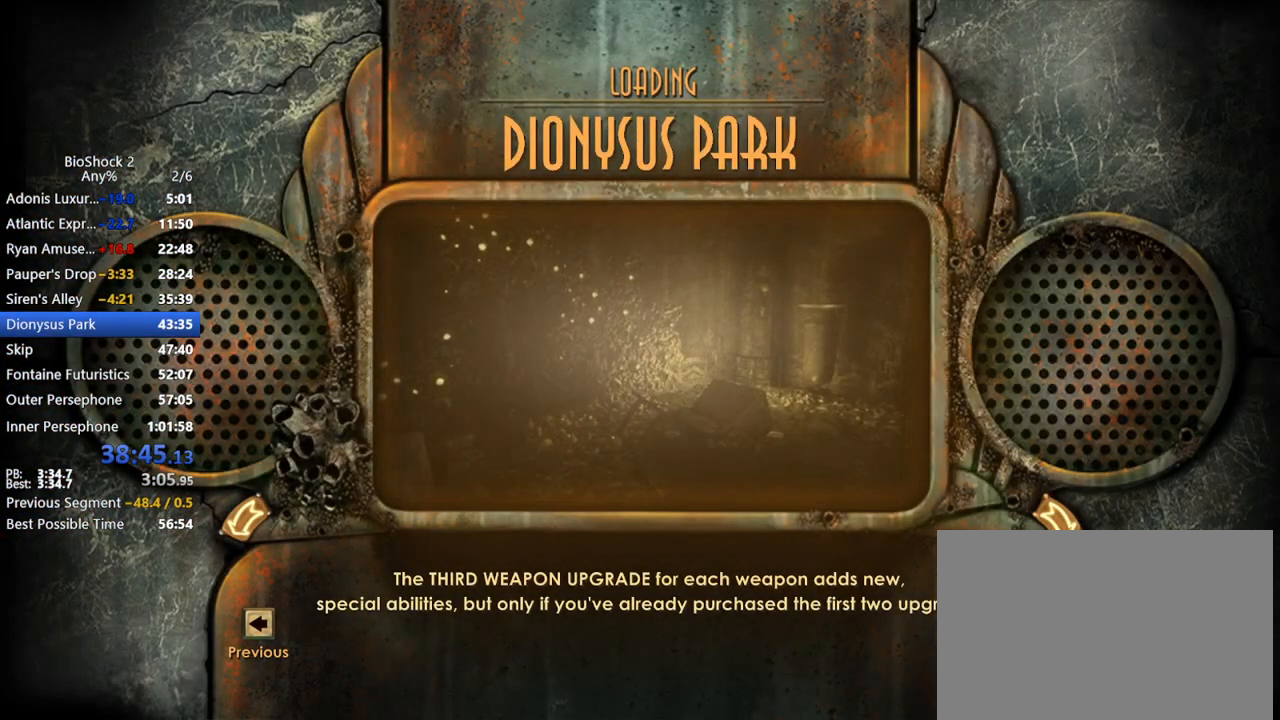
{"keys": ["s"], "mouse": [], "events": [[483, "s", "down"]]}
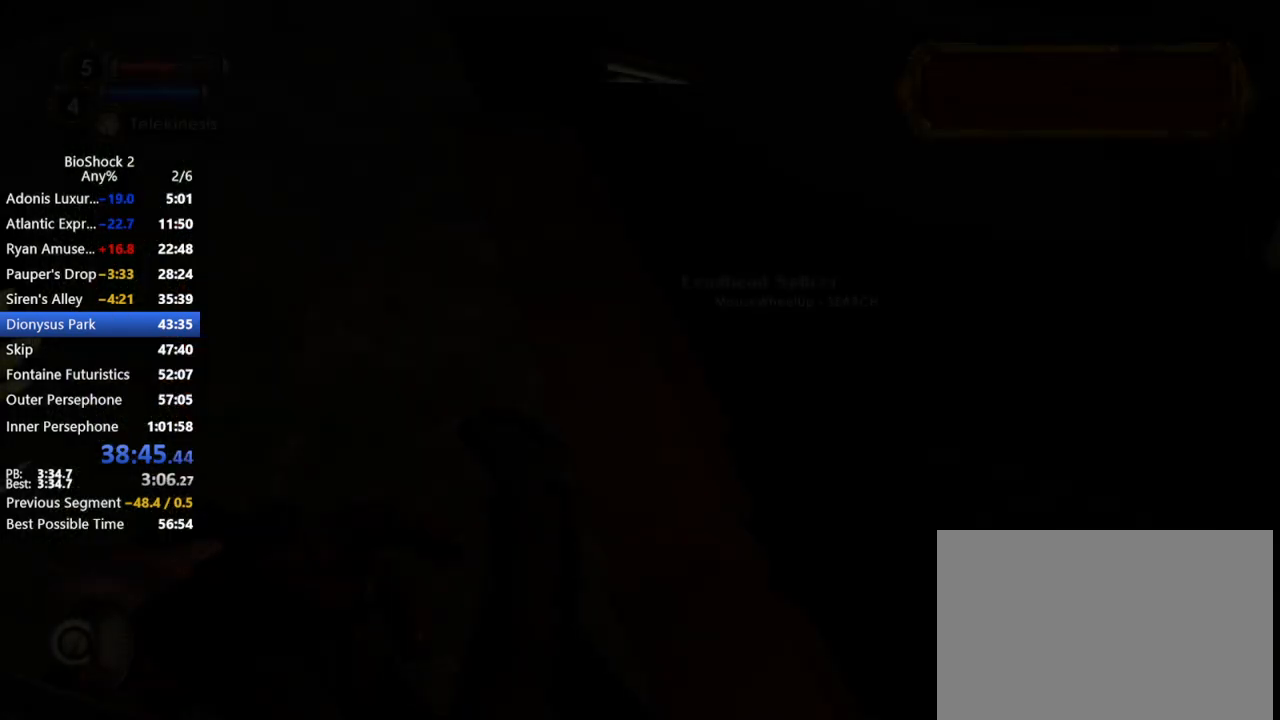
{"keys": [], "mouse": ["right"], "events": [[17, "d", "down"], [67, "s", "up"], [117, "d", "up"], [400, "mouse_right", "down"]]}
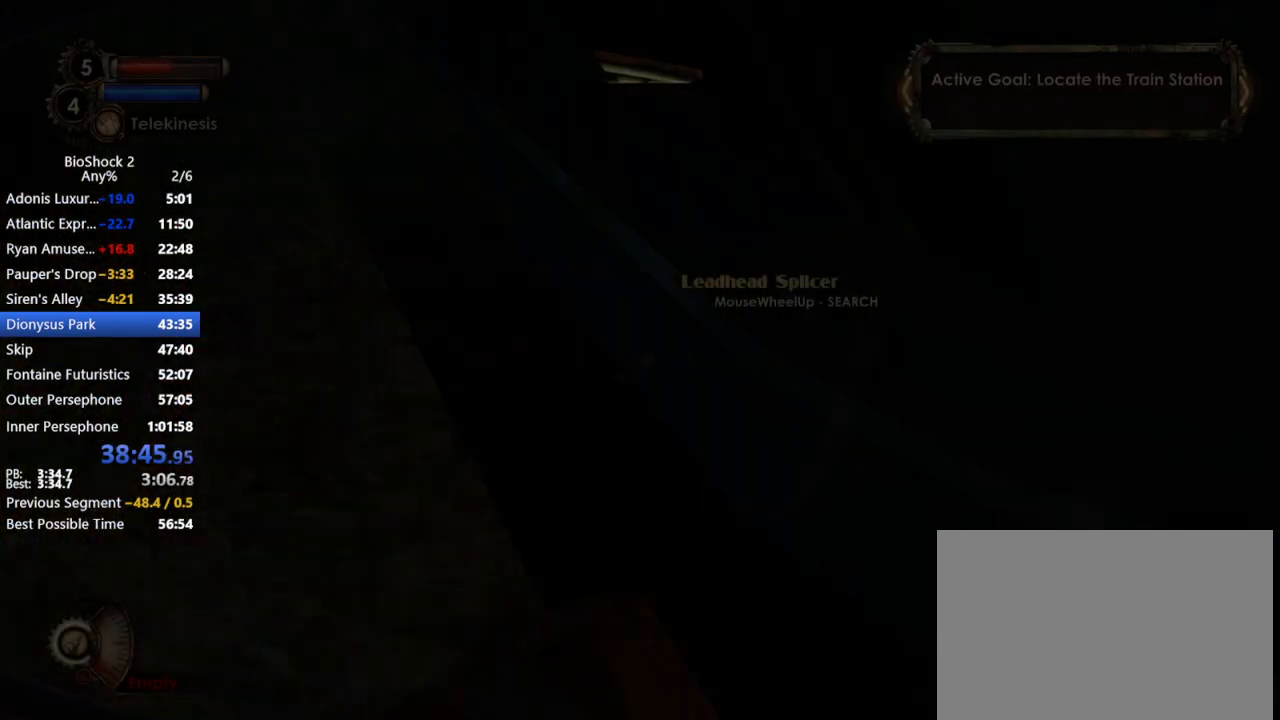
{"keys": ["w"], "mouse": [], "events": [[417, "mouse_right", "up"], [500, "w", "down"]]}
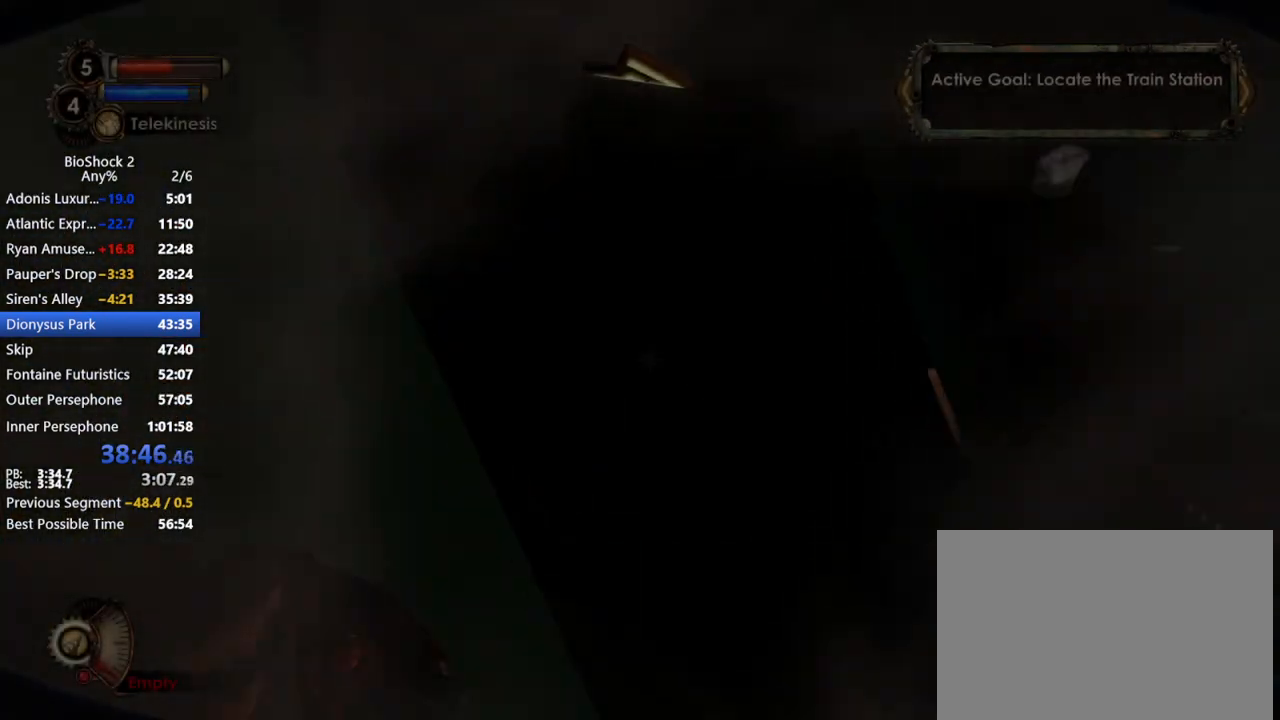
{"keys": ["d", "w"], "mouse": [], "events": [[333, "d", "down"]]}
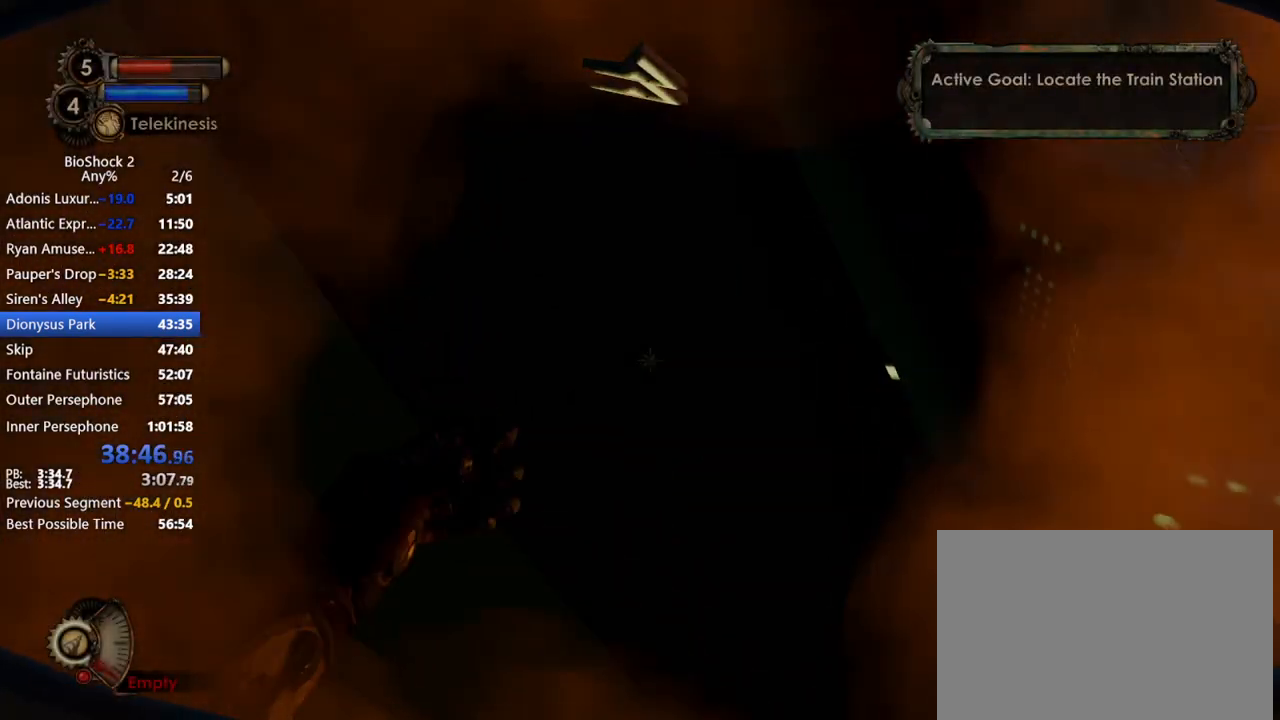
{"keys": ["d", "shift", "w"], "mouse": ["left"], "events": [[450, "mouse_left", "down"], [500, "shift", "down"]]}
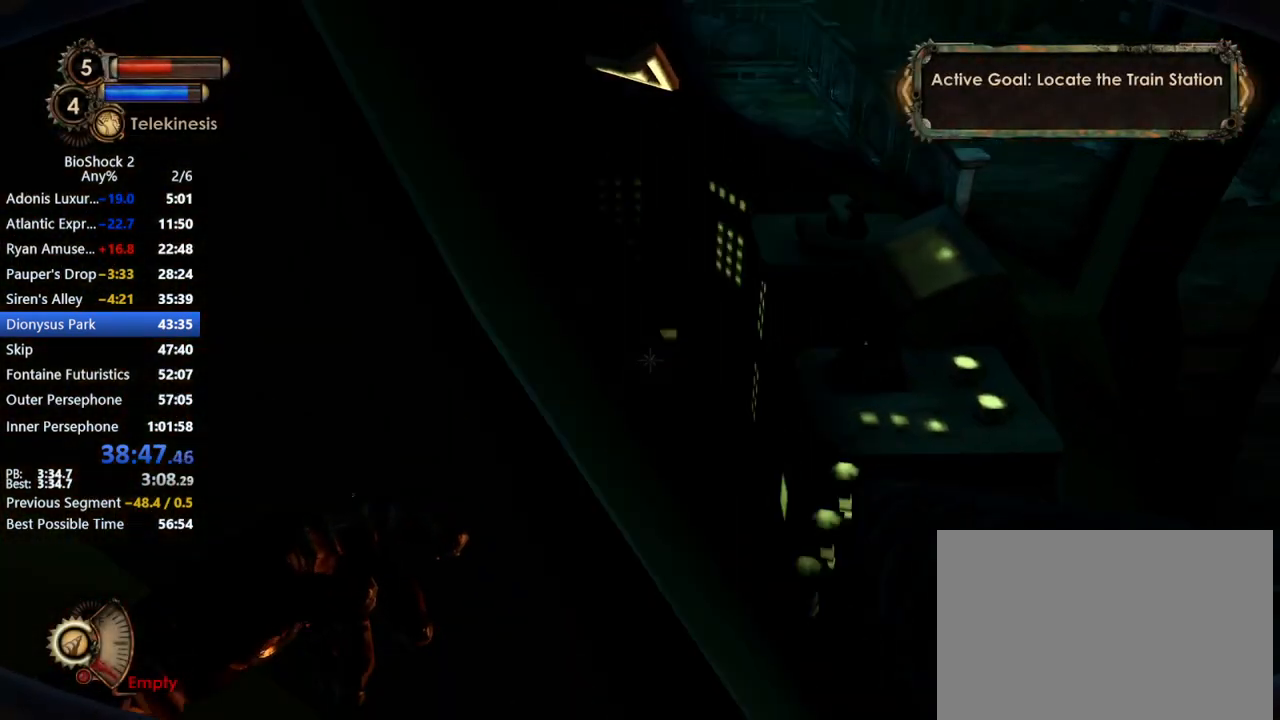
{"keys": ["d", "shift", "w"], "mouse": [], "events": [[33, "mouse_left", "up"], [83, "mouse_wheel_up", "down"], [133, "mouse_left", "down"], [133, "shift", "up"], [183, "mouse_wheel_up", "up"], [233, "mouse_wheel_up", "down"], [233, "shift", "down"], [267, "mouse_left", "up"], [267, "mouse_wheel_up", "up"], [367, "mouse_left", "down"], [367, "mouse_wheel_up", "down"], [367, "shift", "up"], [417, "mouse_wheel_up", "up"], [467, "shift", "down"], [500, "mouse_left", "up"]]}